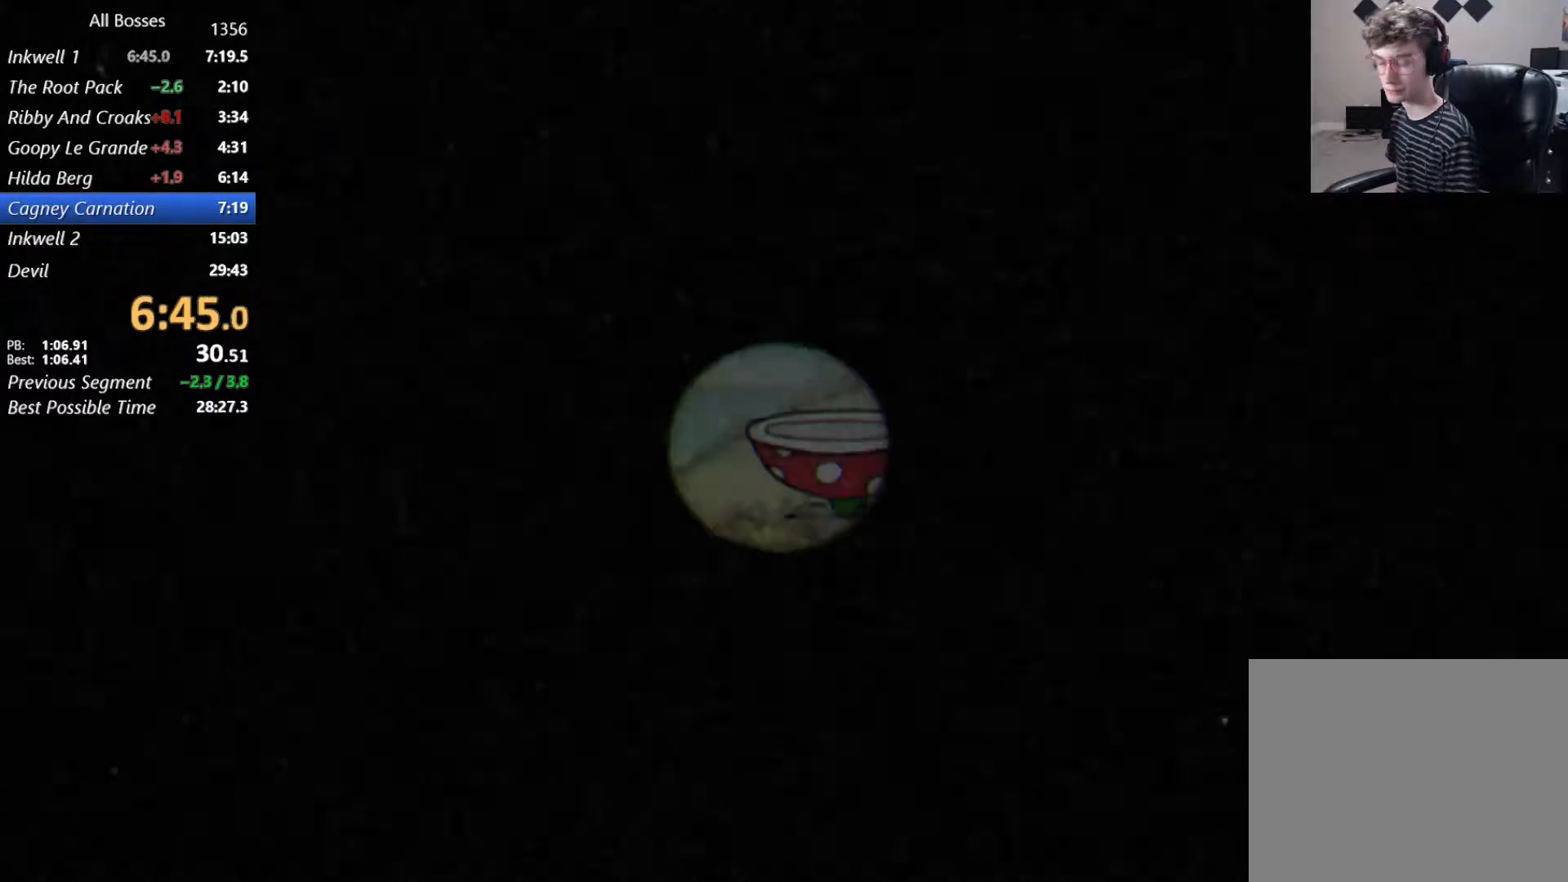
Gameplay with a controller (Xbox layout); each line is a JSON object with the inputs held at the frame after it. "events" lists button and stick changes between this image and that frame as [ms after this image, input, new state], when the widget could be followed in between.
{"buttons": [], "left_stick": "center", "right_stick": "center", "events": []}
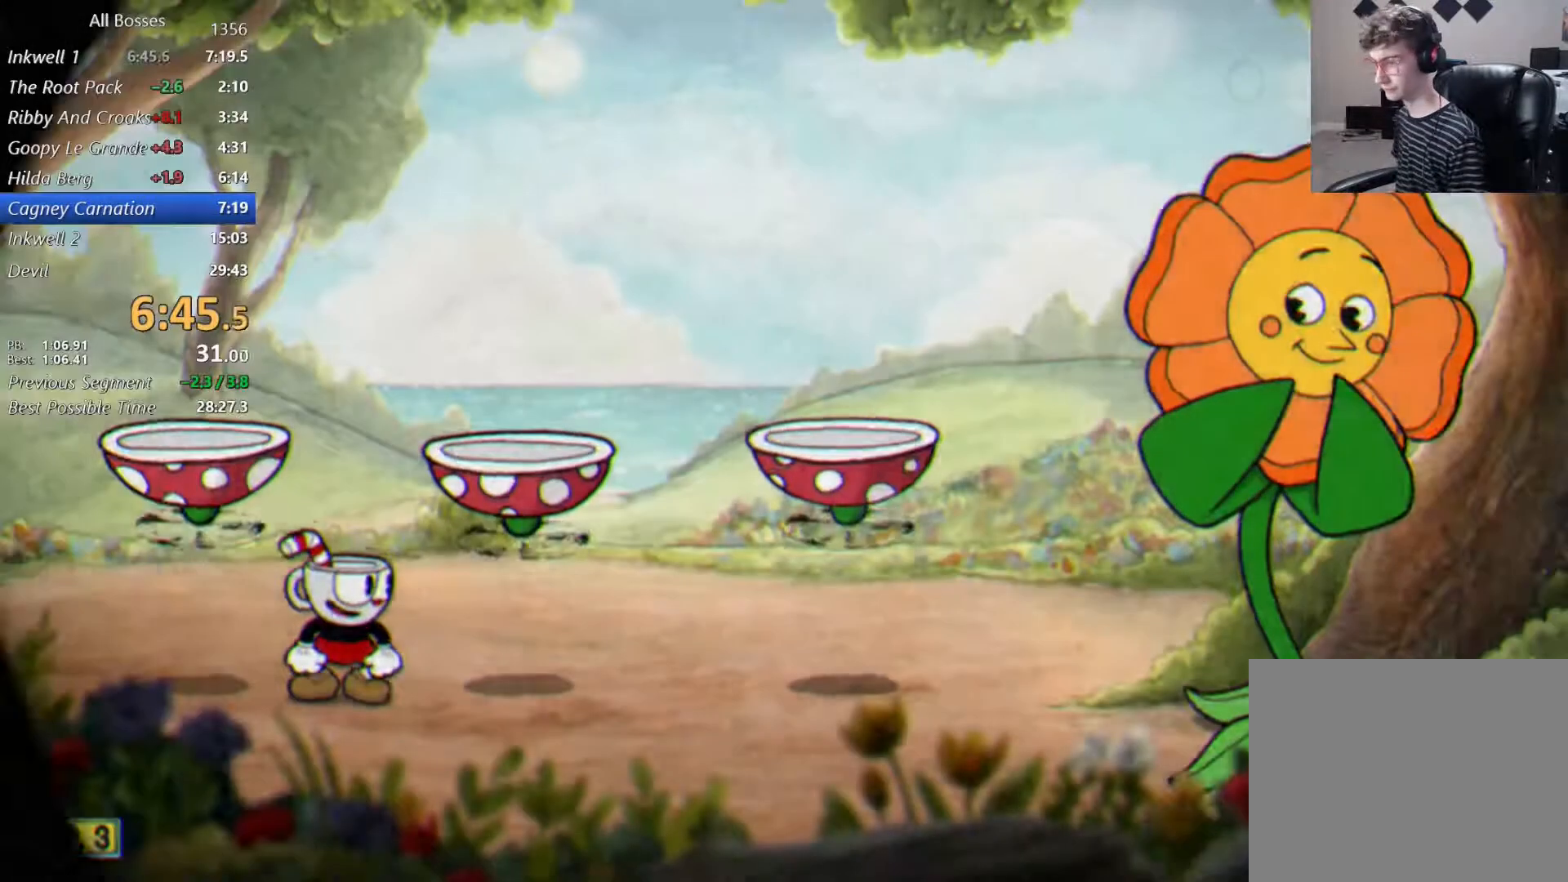
{"buttons": [], "left_stick": "center", "right_stick": "center", "events": []}
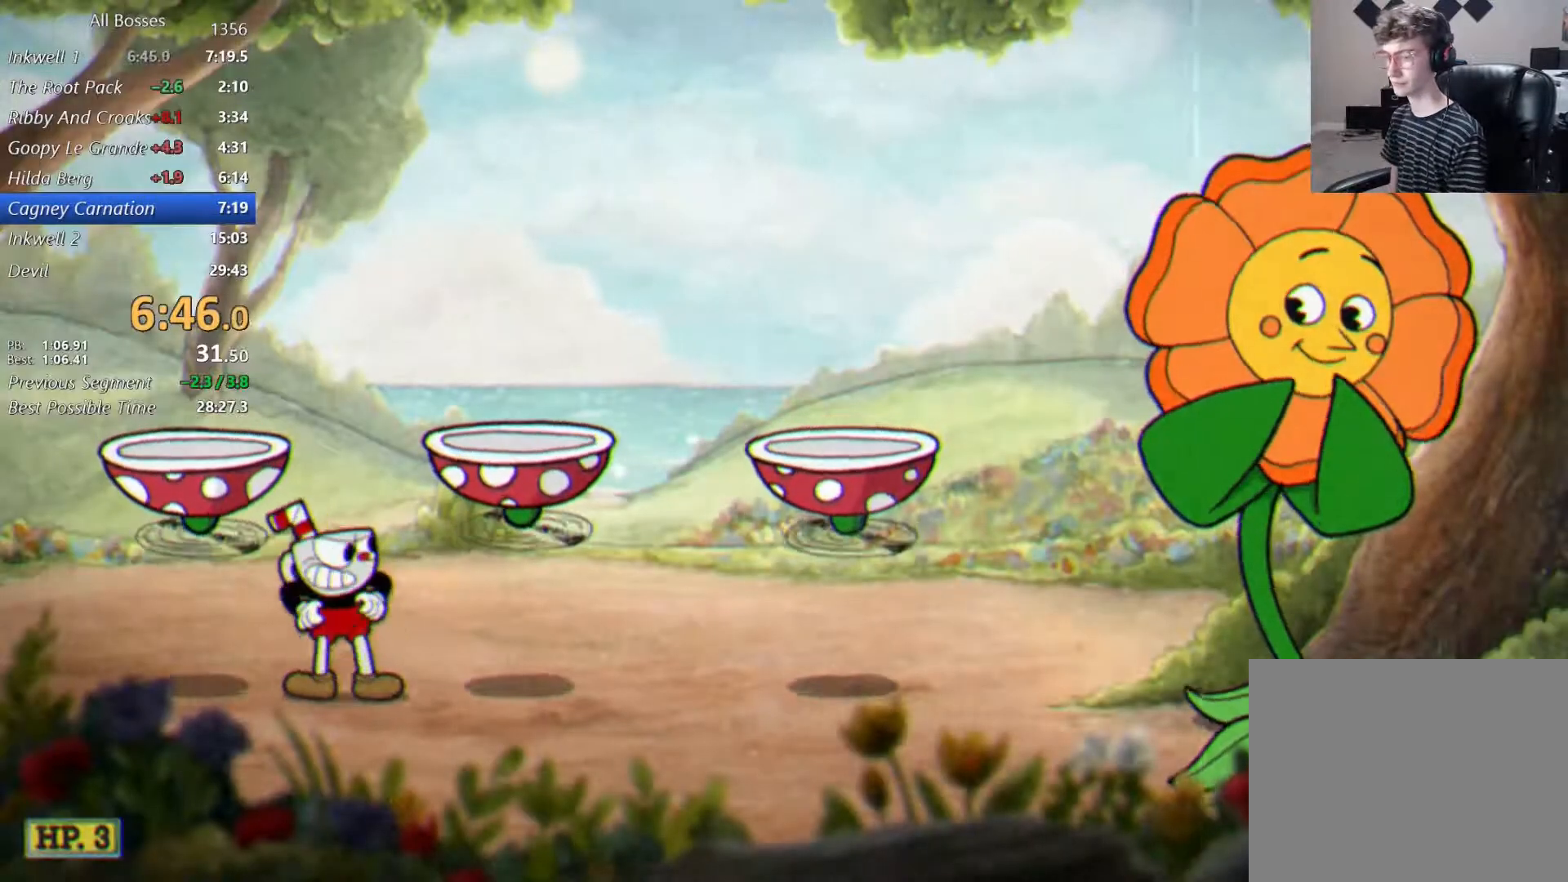
{"buttons": [], "left_stick": "center", "right_stick": "center", "events": []}
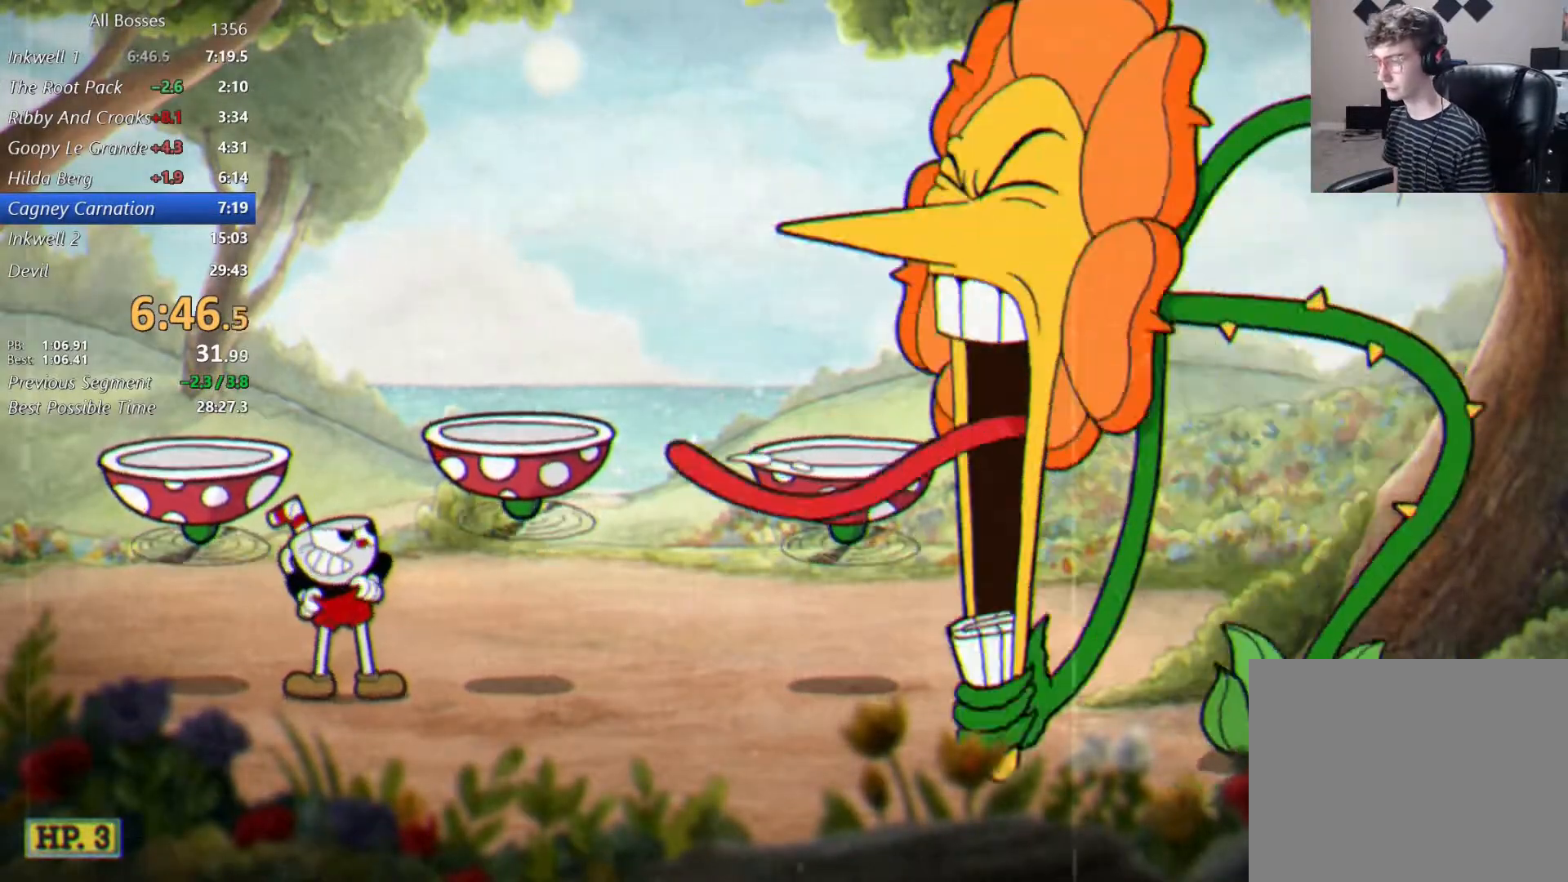
{"buttons": [], "left_stick": "center", "right_stick": "center", "events": []}
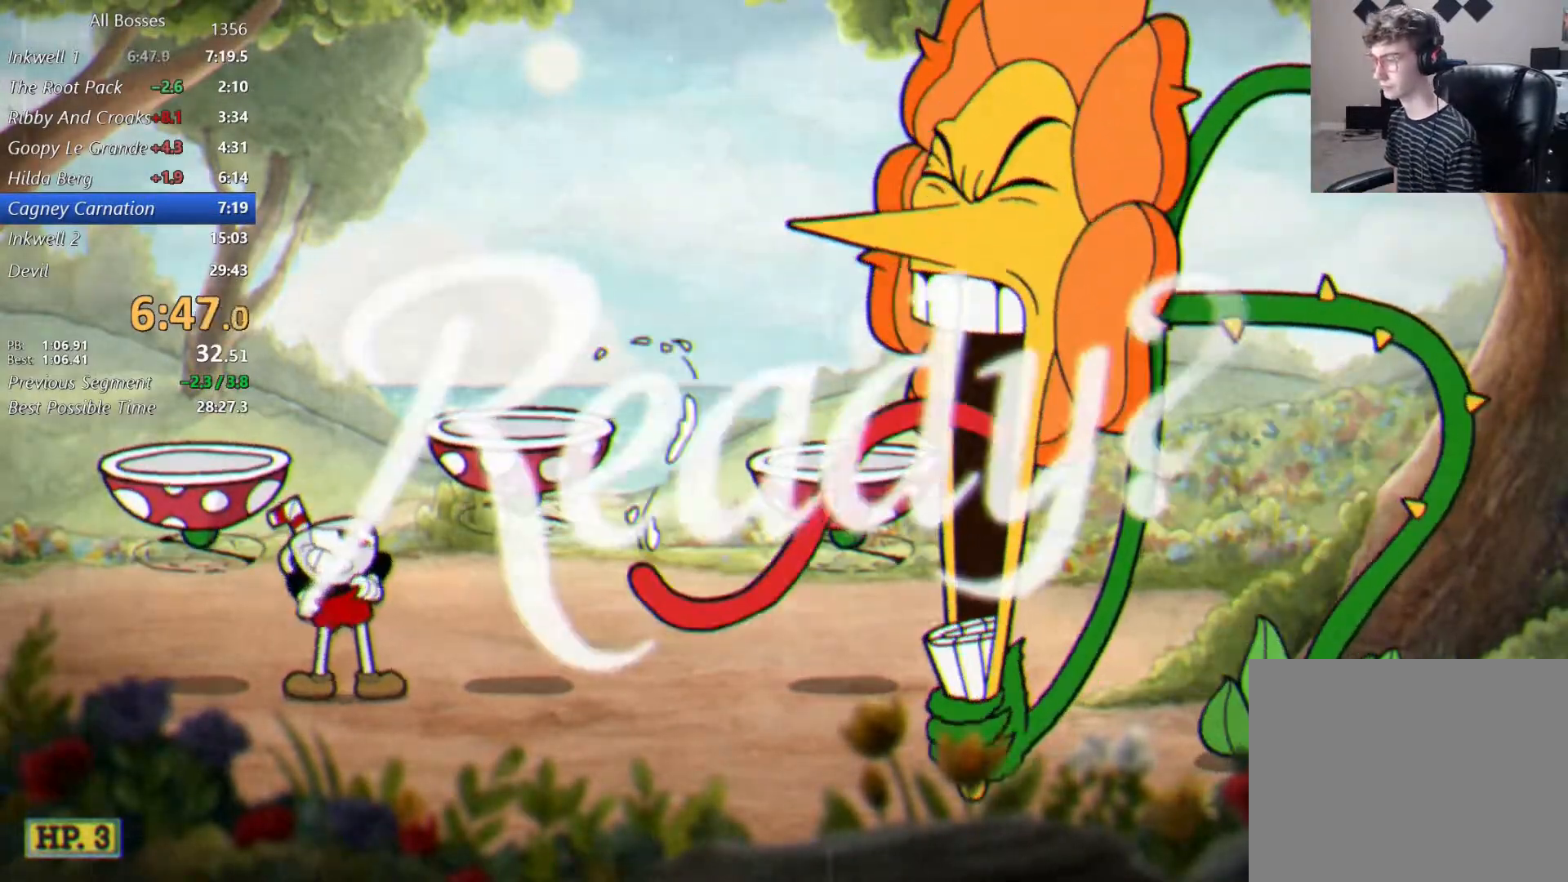
{"buttons": [], "left_stick": "center", "right_stick": "center", "events": []}
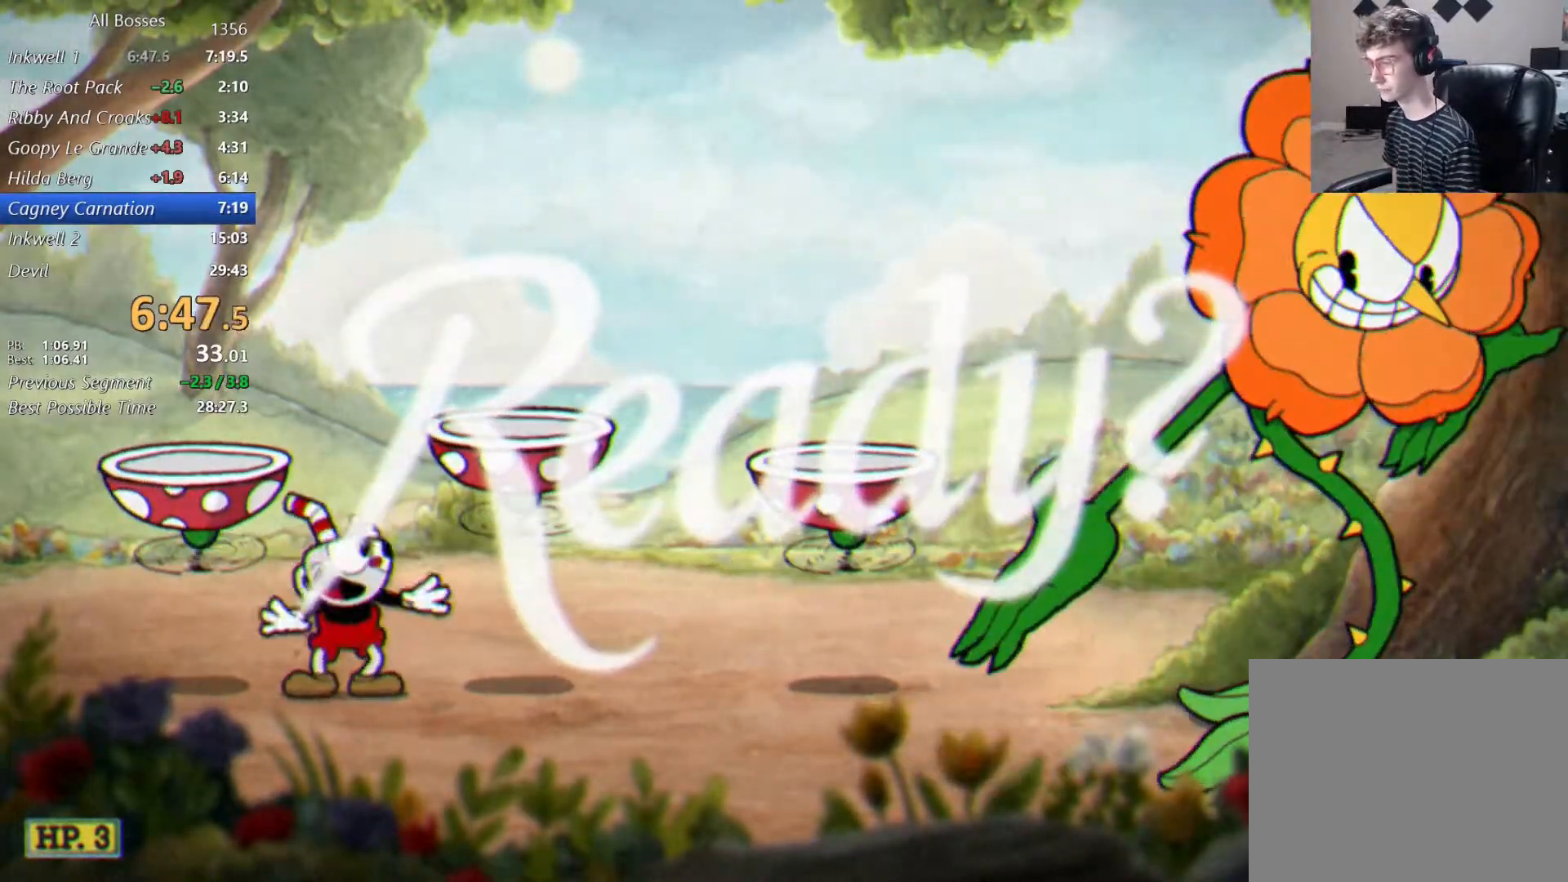
{"buttons": ["A"], "left_stick": "down-right", "right_stick": "center", "events": [[300, "A", "down"], [500, "left_stick", "down-right"]]}
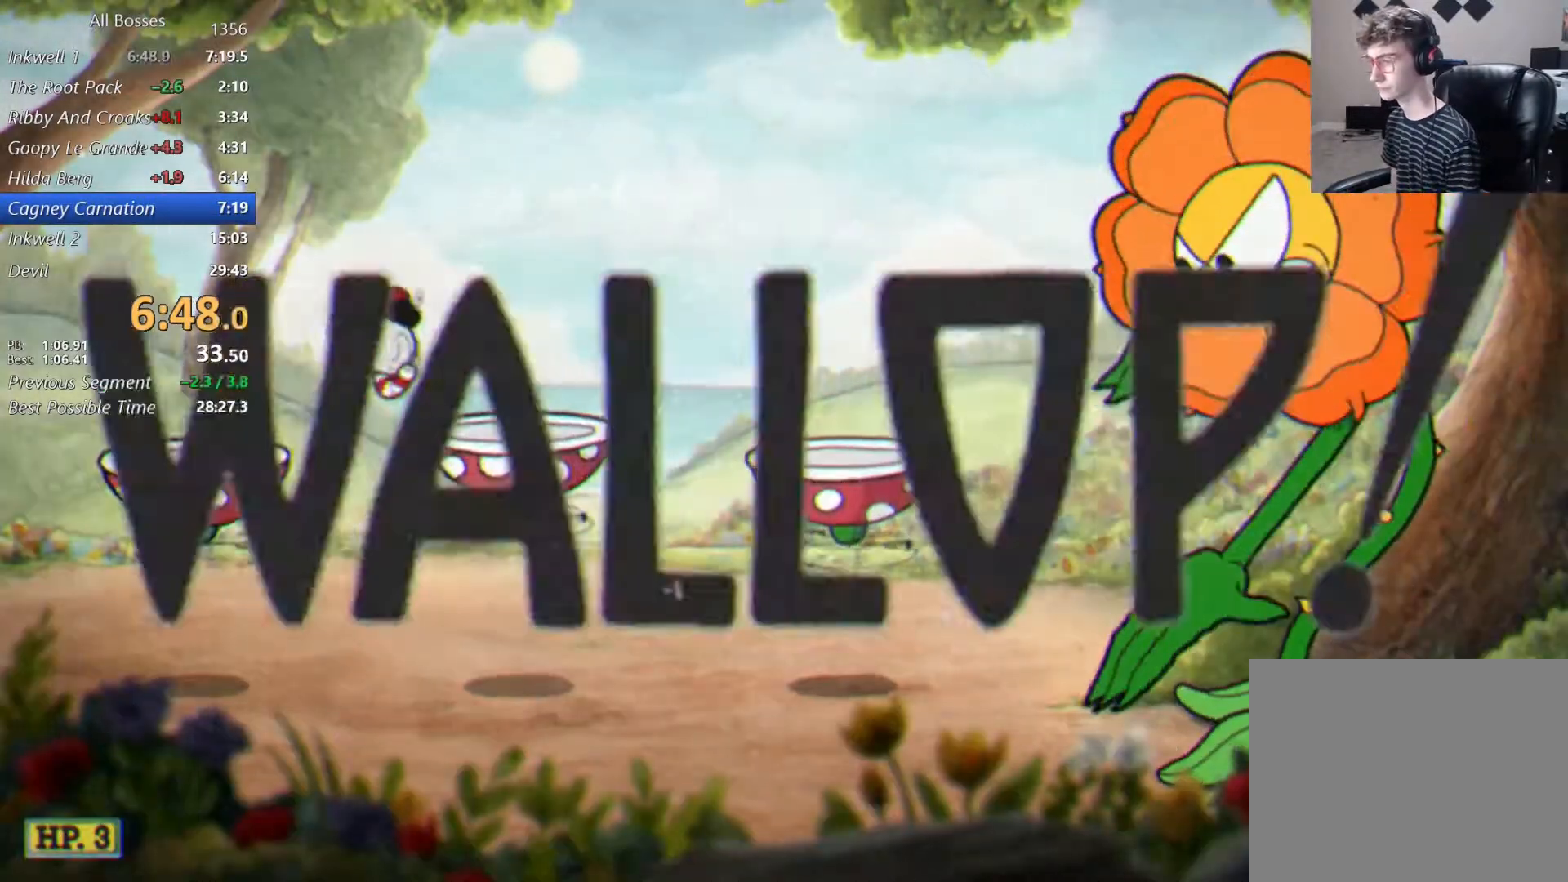
{"buttons": ["L2"], "left_stick": "up-right", "right_stick": "center", "events": [[67, "A", "up"], [133, "L2", "down"], [167, "left_stick", "right"], [267, "left_stick", "up-right"], [367, "A", "down"], [433, "A", "up"]]}
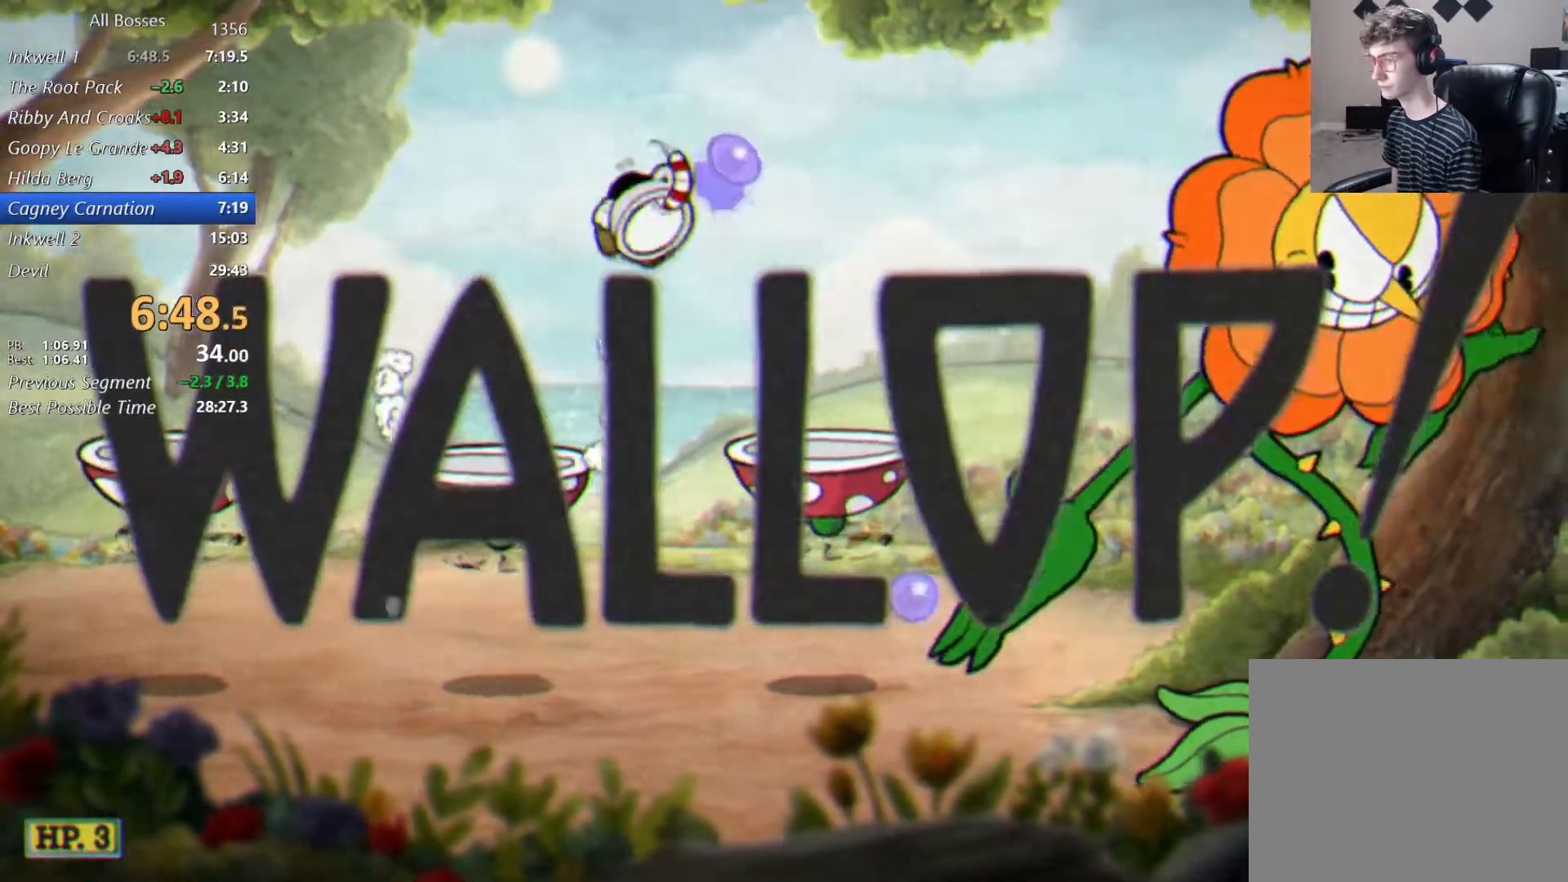
{"buttons": ["L2", "R1"], "left_stick": "up-right", "right_stick": "center", "events": [[367, "R1", "down"]]}
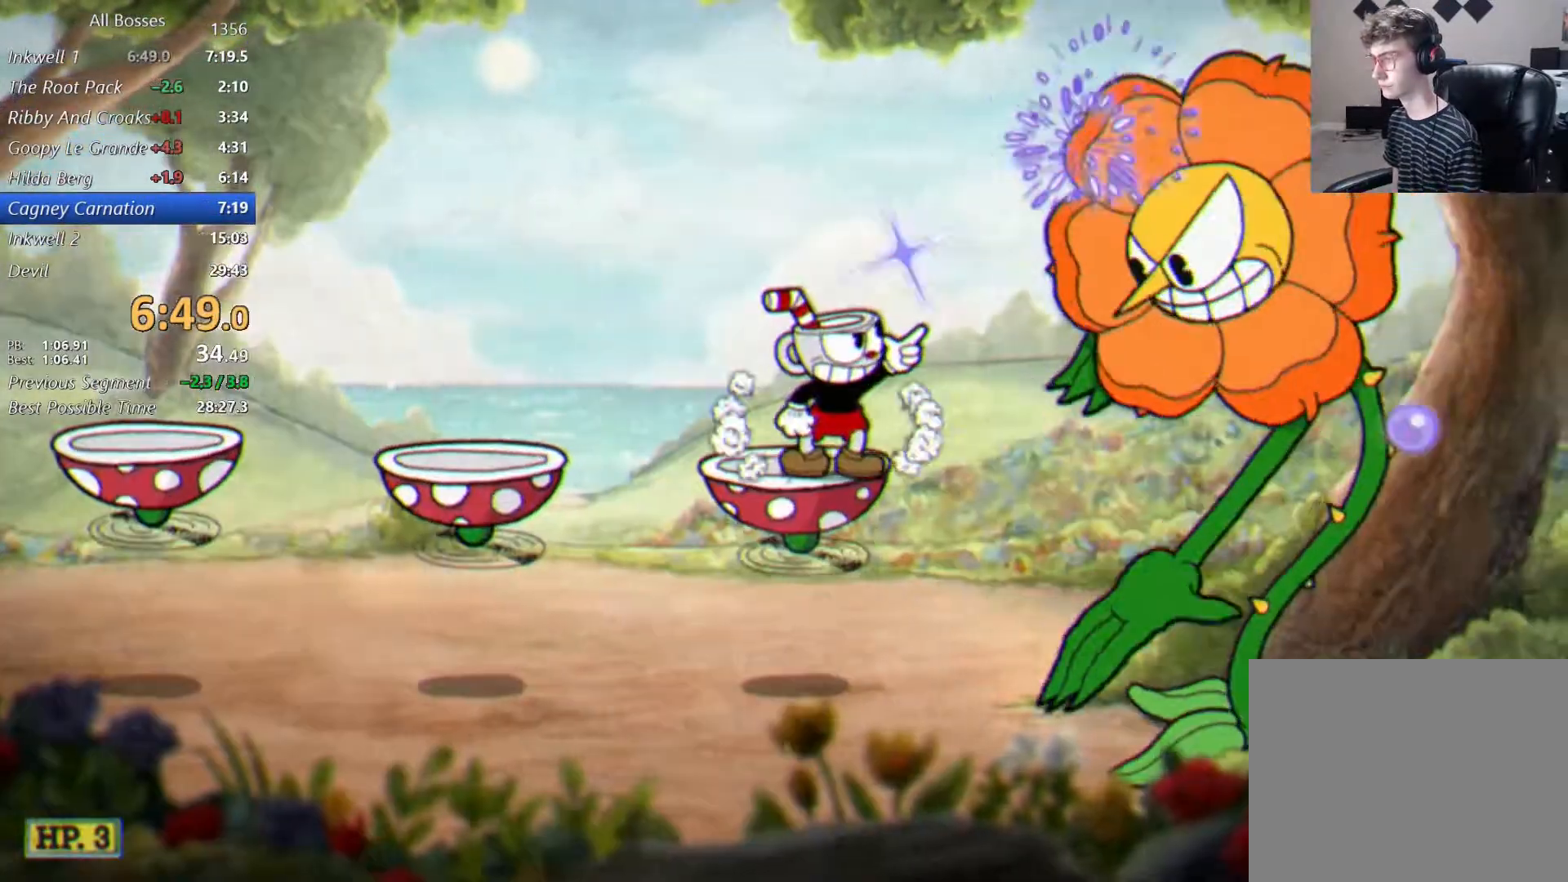
{"buttons": ["L2", "R1"], "left_stick": "up-right", "right_stick": "center", "events": []}
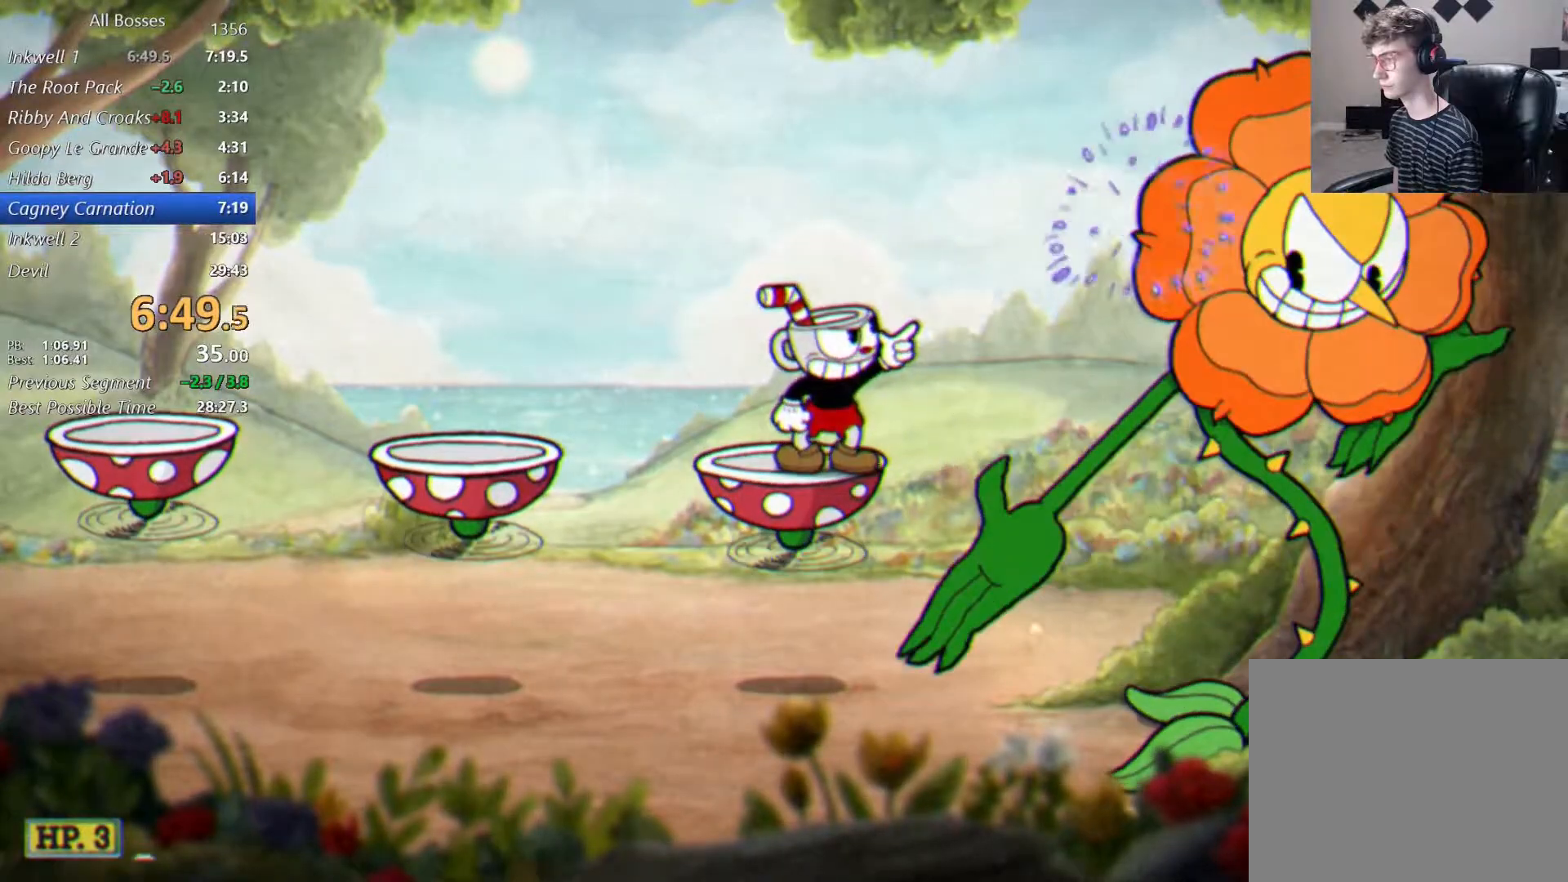
{"buttons": ["L2"], "left_stick": "center", "right_stick": "center", "events": [[233, "A", "down"], [233, "R1", "up"], [267, "left_stick", "center"], [300, "A", "up"]]}
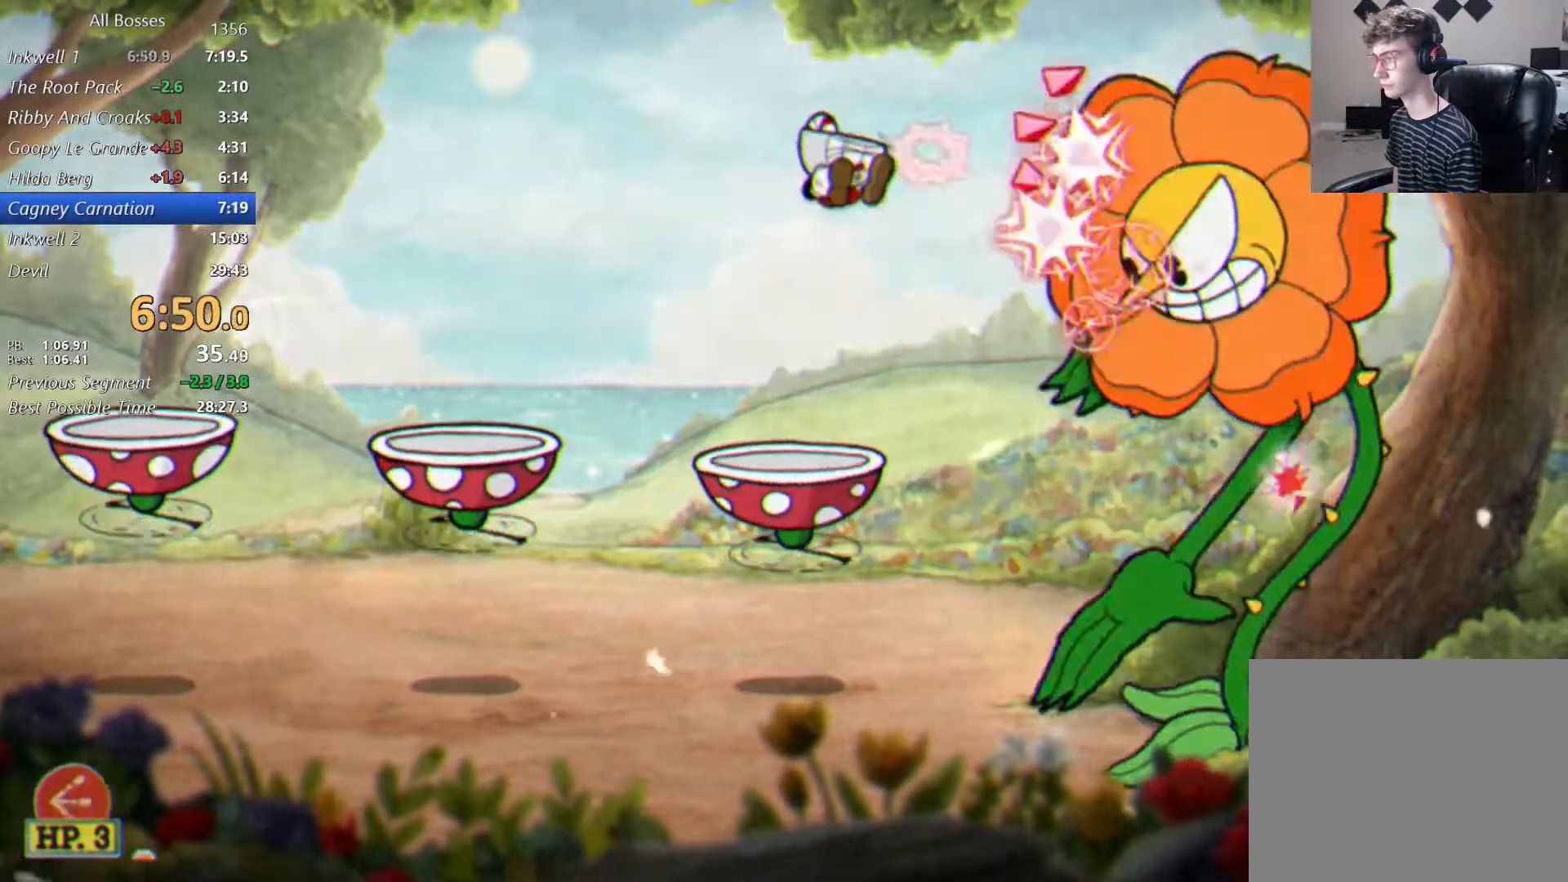
{"buttons": ["L2", "R1"], "left_stick": "up-right", "right_stick": "center", "events": [[233, "B", "down"], [233, "R1", "down"], [233, "left_stick", "up-right"], [300, "B", "up"]]}
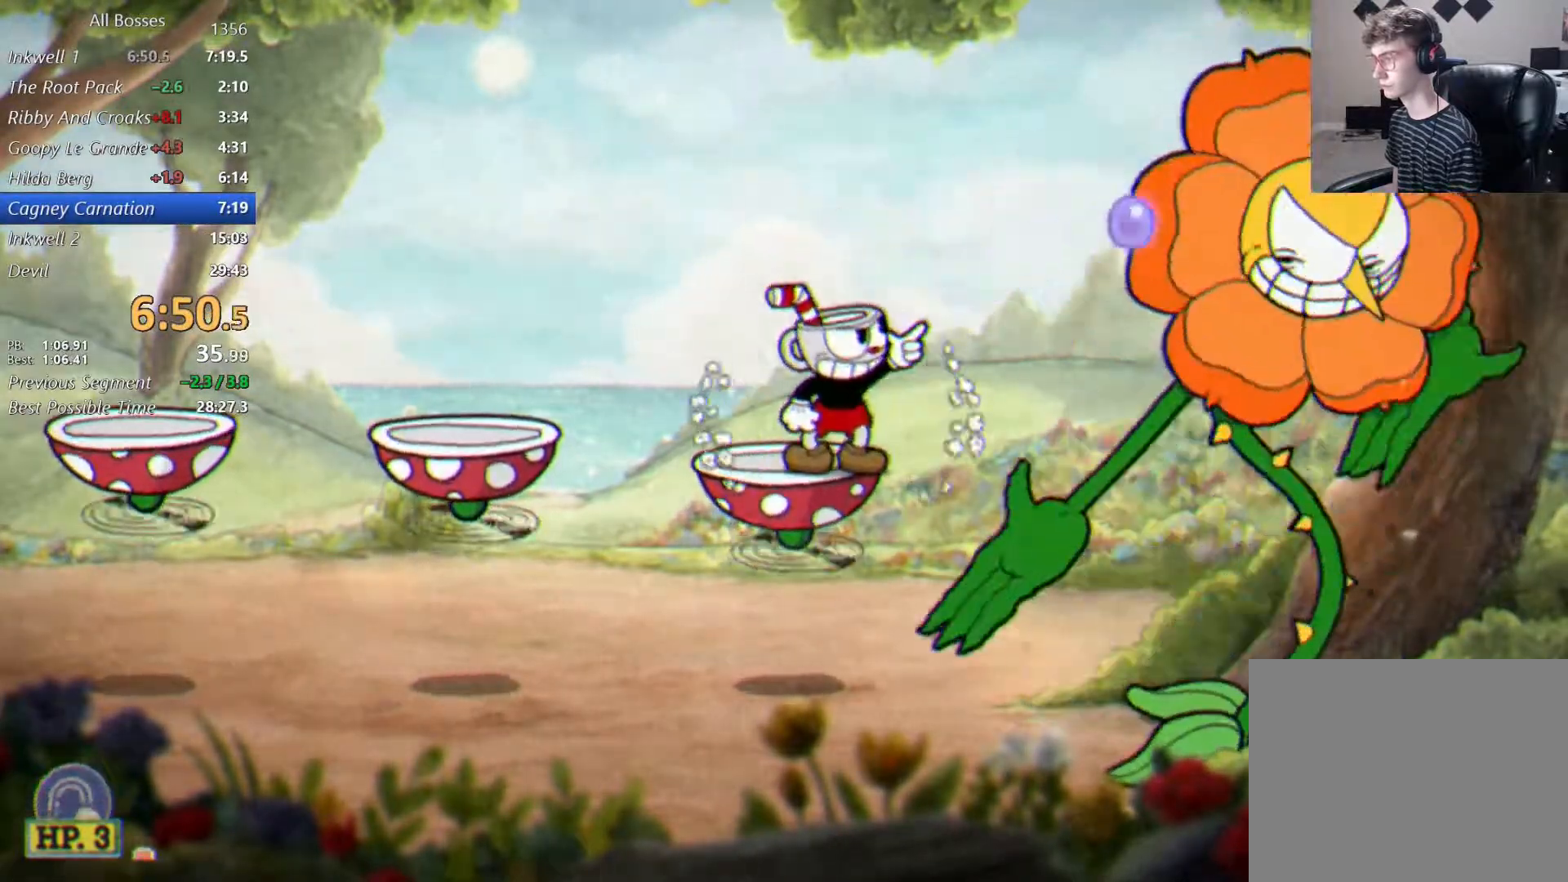
{"buttons": ["B", "L2"], "left_stick": "center", "right_stick": "center", "events": [[433, "R1", "up"], [467, "A", "down"], [500, "A", "up"], [500, "B", "down"], [500, "left_stick", "center"]]}
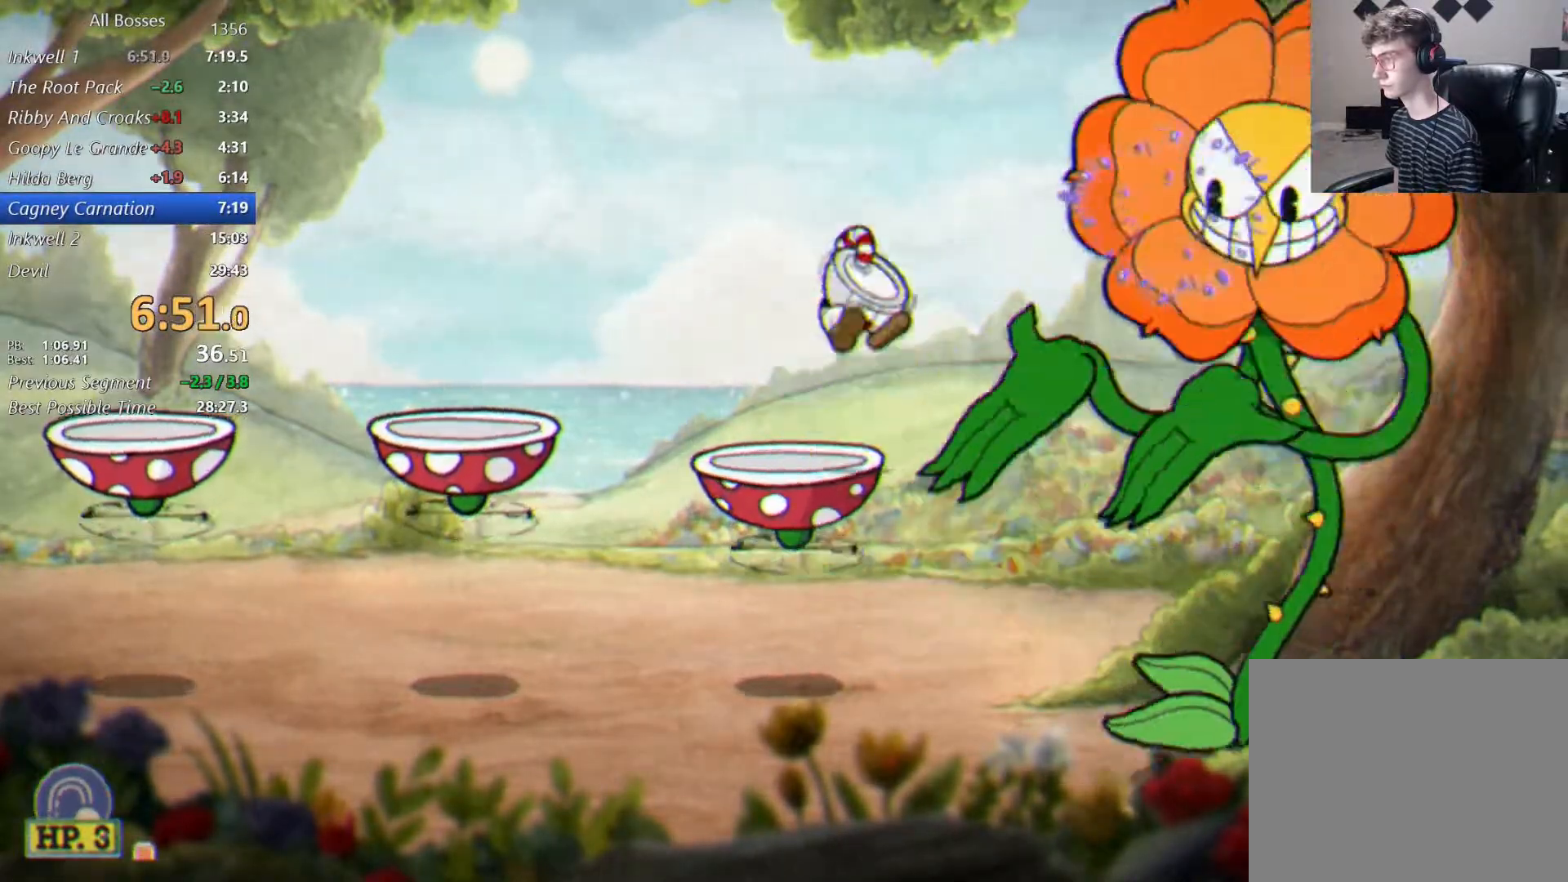
{"buttons": ["B"], "left_stick": "left", "right_stick": "center", "events": [[33, "B", "up"], [433, "left_stick", "left"], [467, "L2", "up"], [500, "B", "down"]]}
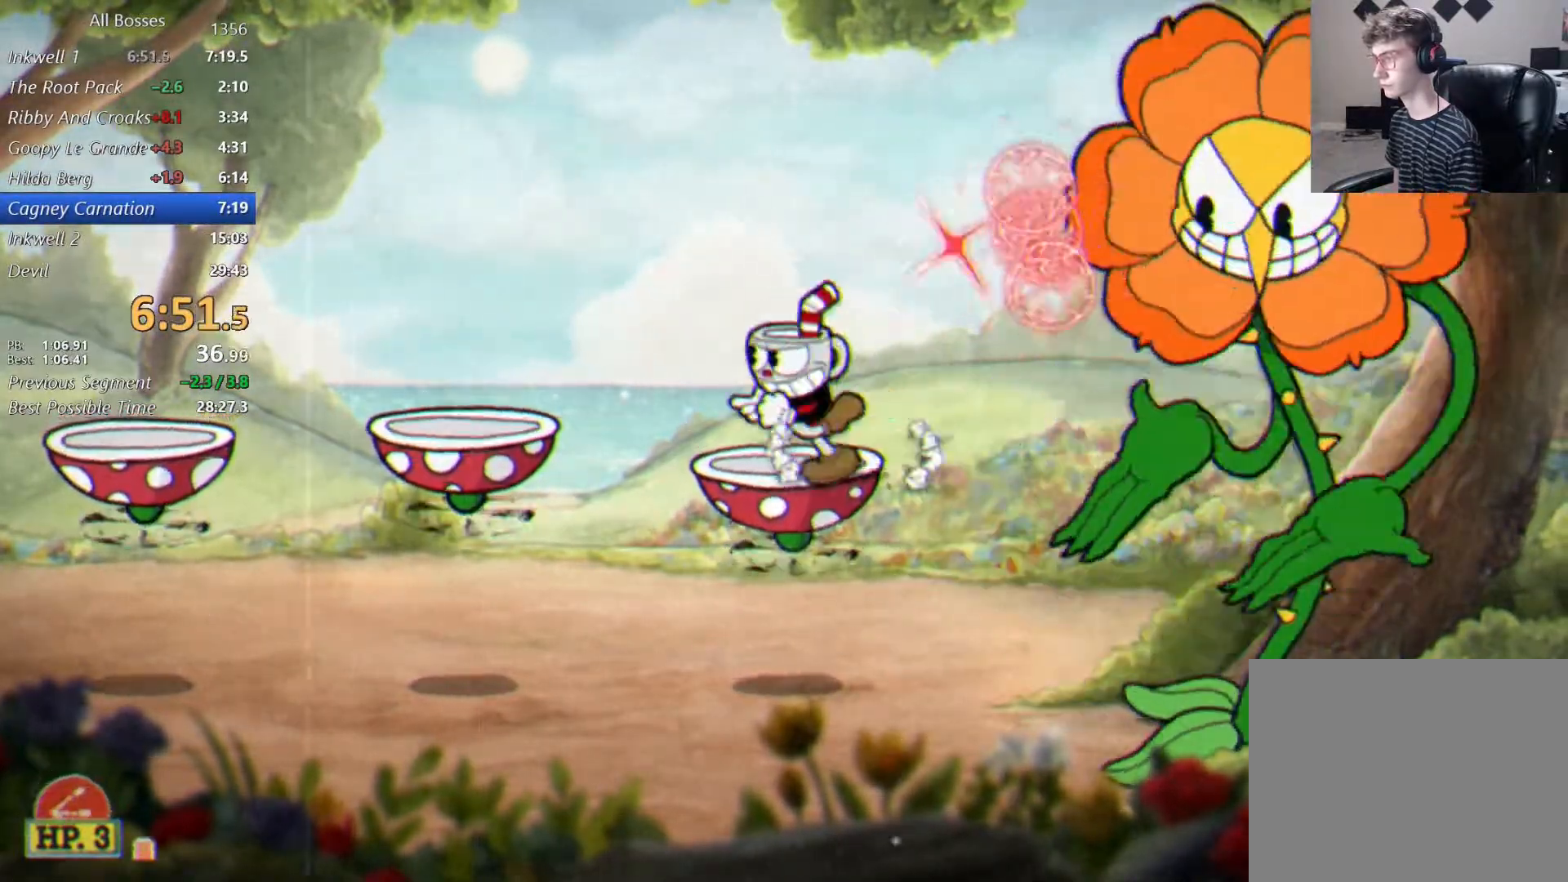
{"buttons": ["L2", "R1"], "left_stick": "up-right", "right_stick": "center", "events": [[133, "B", "up"], [133, "R1", "down"], [167, "L2", "down"], [167, "left_stick", "up-right"]]}
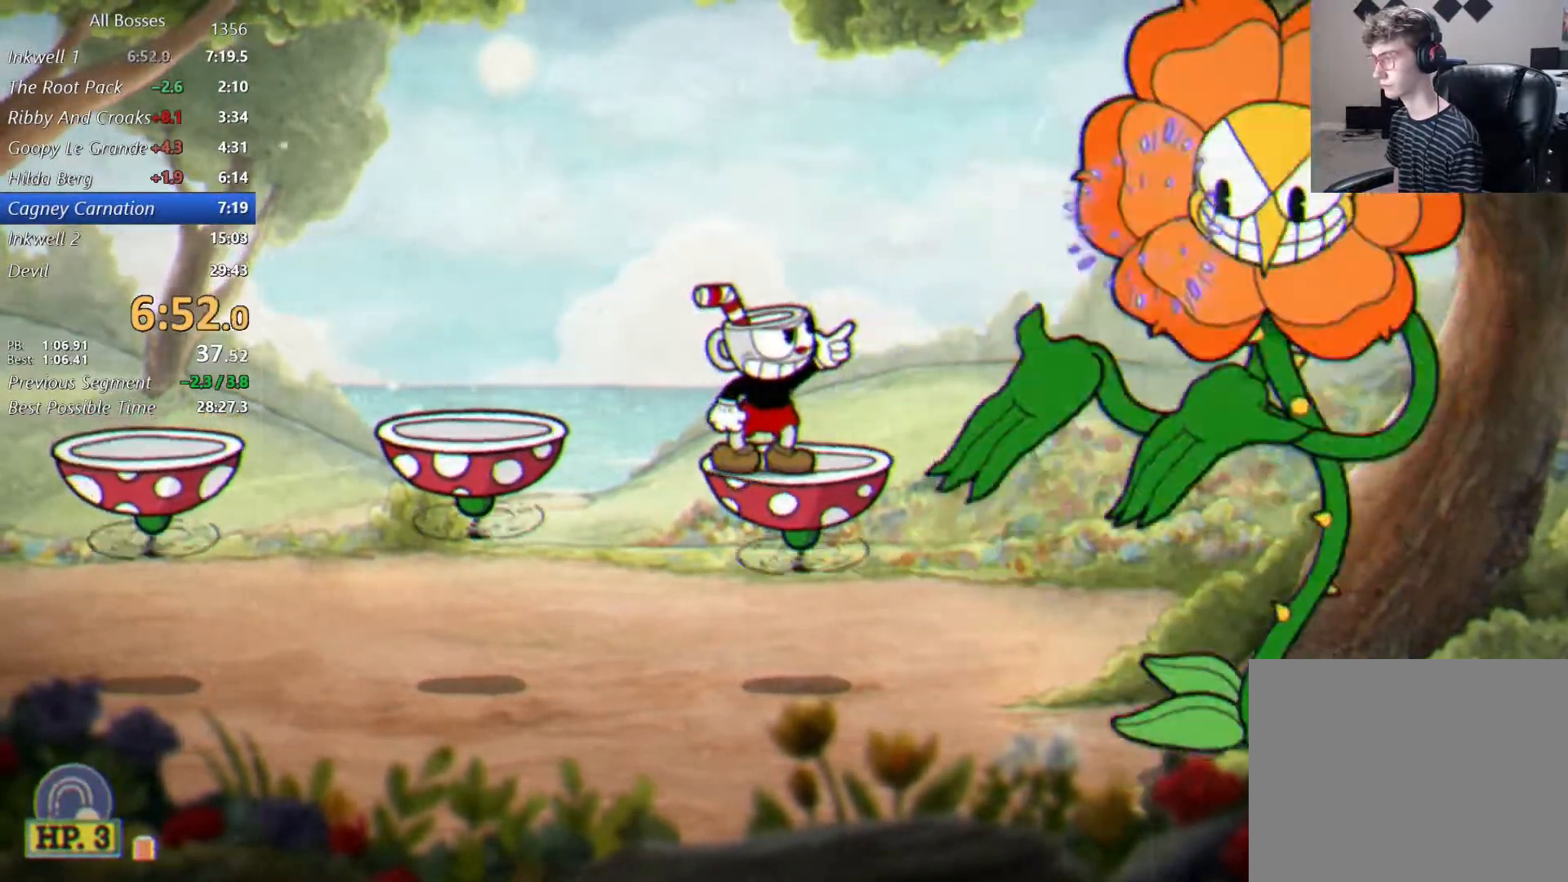
{"buttons": ["L2", "R1"], "left_stick": "up-right", "right_stick": "center", "events": []}
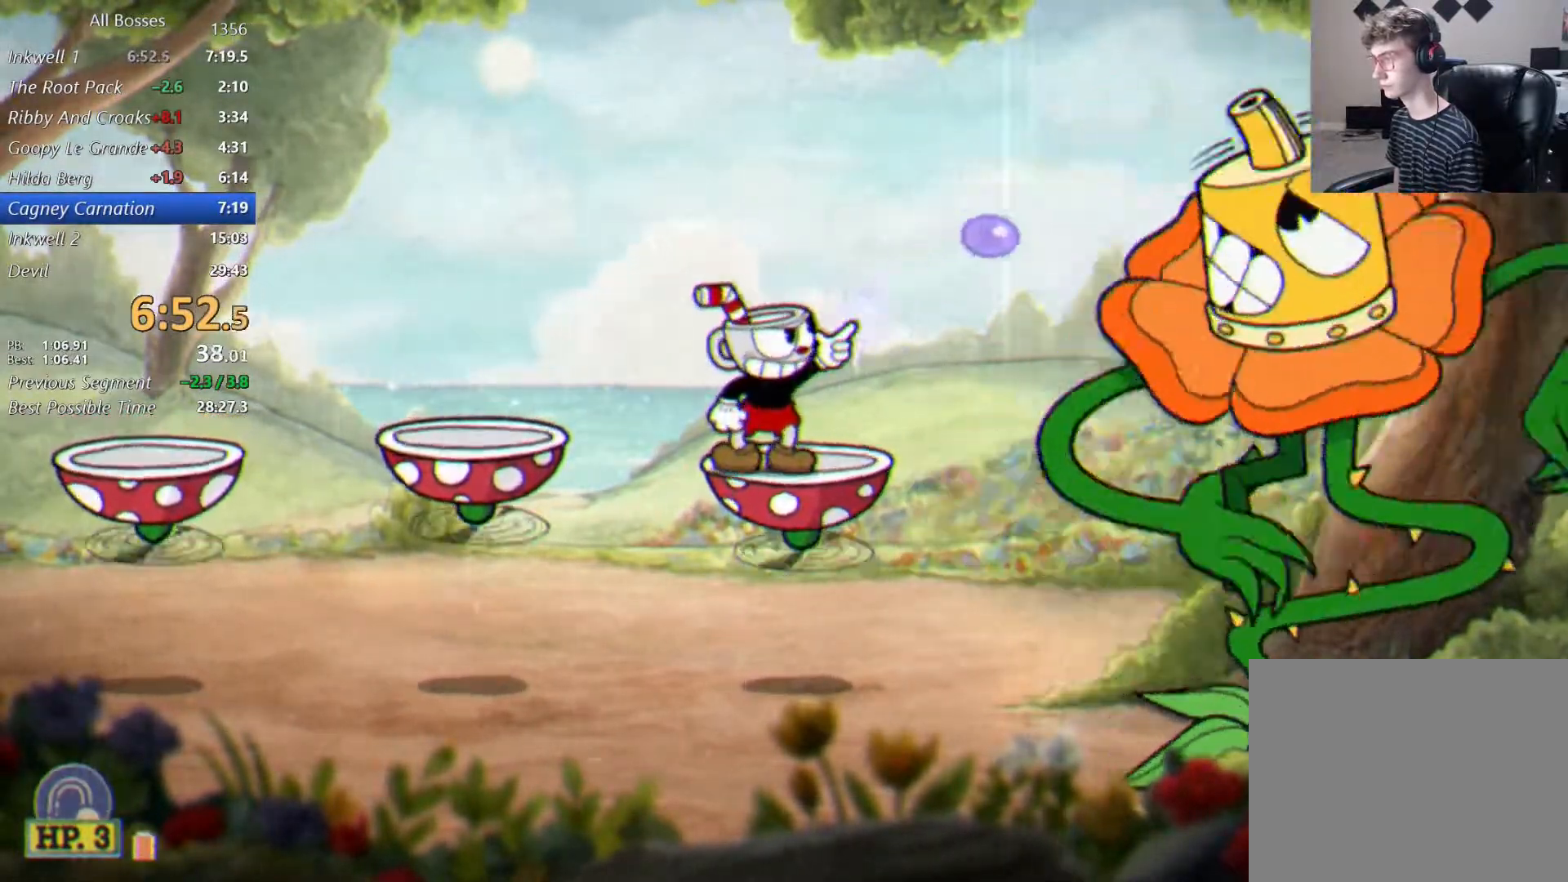
{"buttons": ["L2", "R1"], "left_stick": "up-right", "right_stick": "center", "events": []}
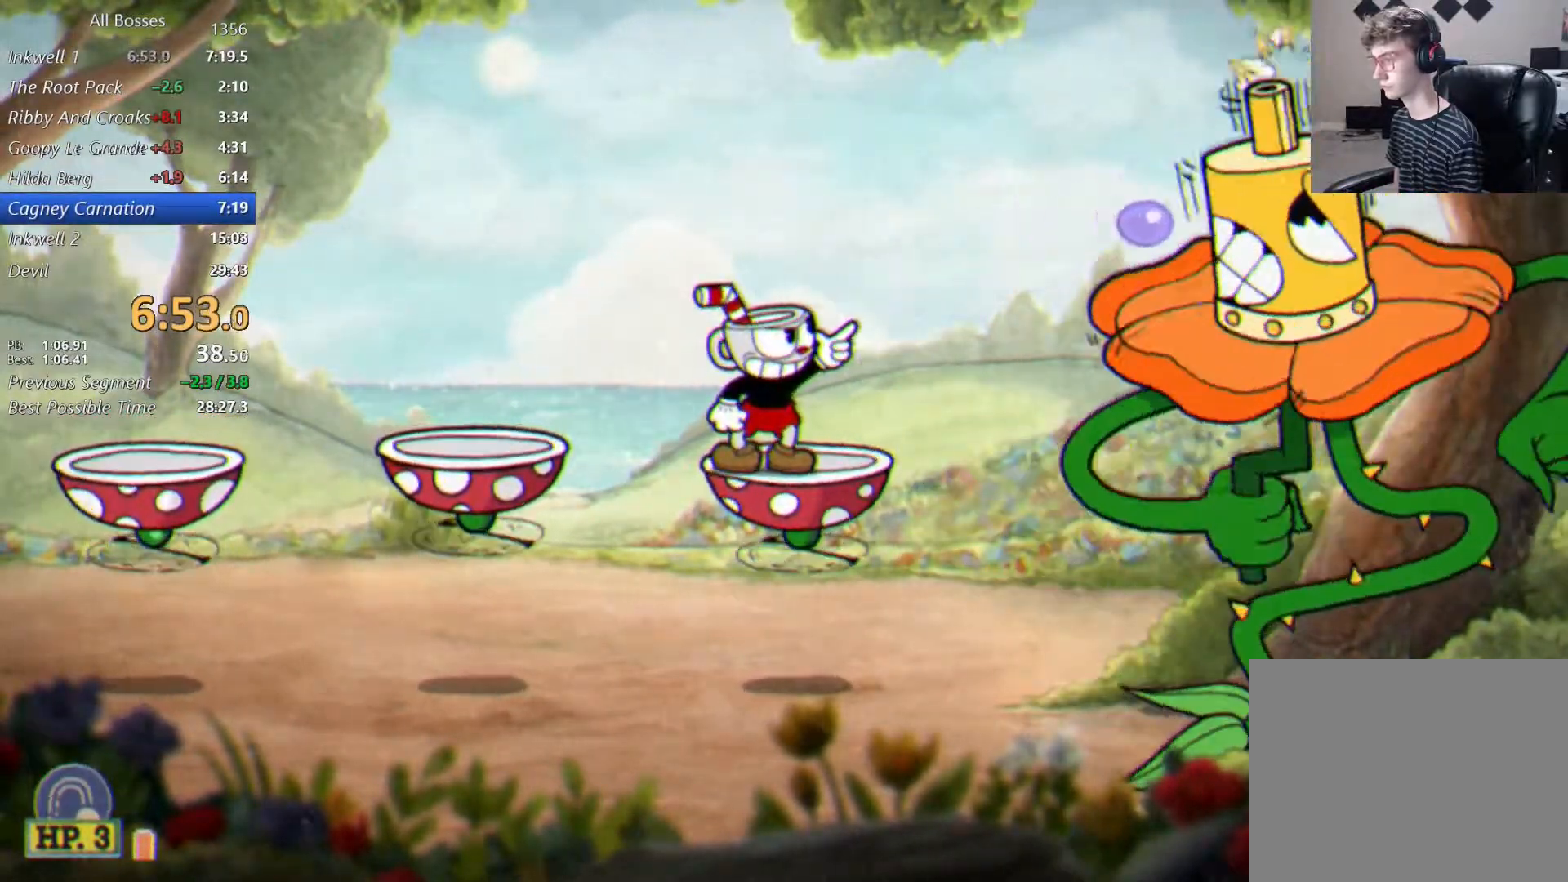
{"buttons": ["L2", "R1"], "left_stick": "up-right", "right_stick": "center", "events": [[200, "R1", "up"], [233, "R1", "down"]]}
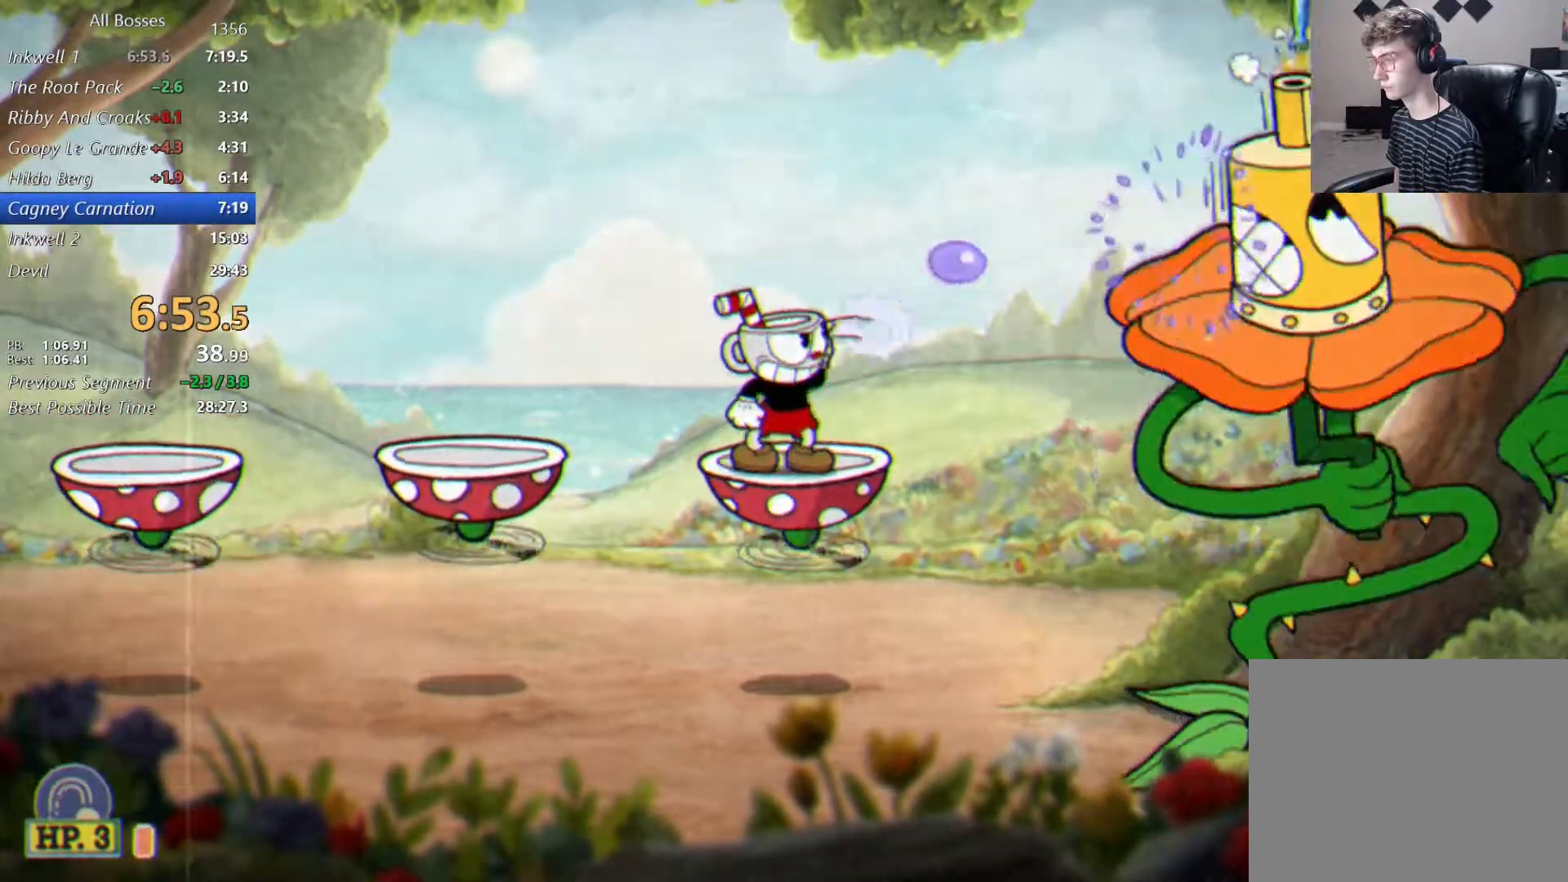
{"buttons": ["L2", "R1"], "left_stick": "up-right", "right_stick": "center", "events": []}
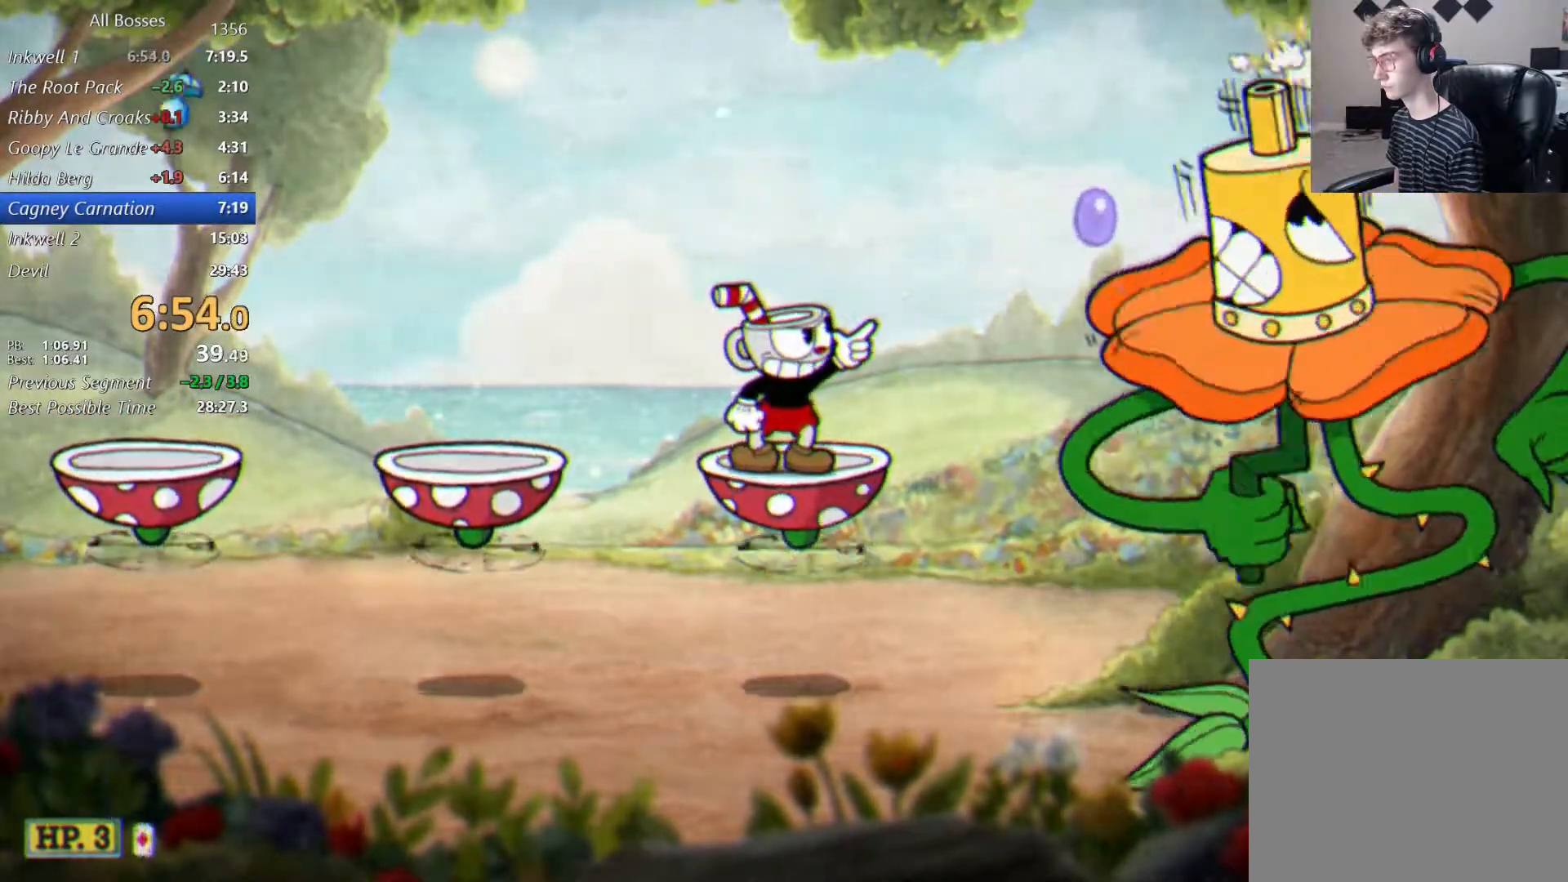
{"buttons": ["L2", "R1"], "left_stick": "up-right", "right_stick": "center", "events": []}
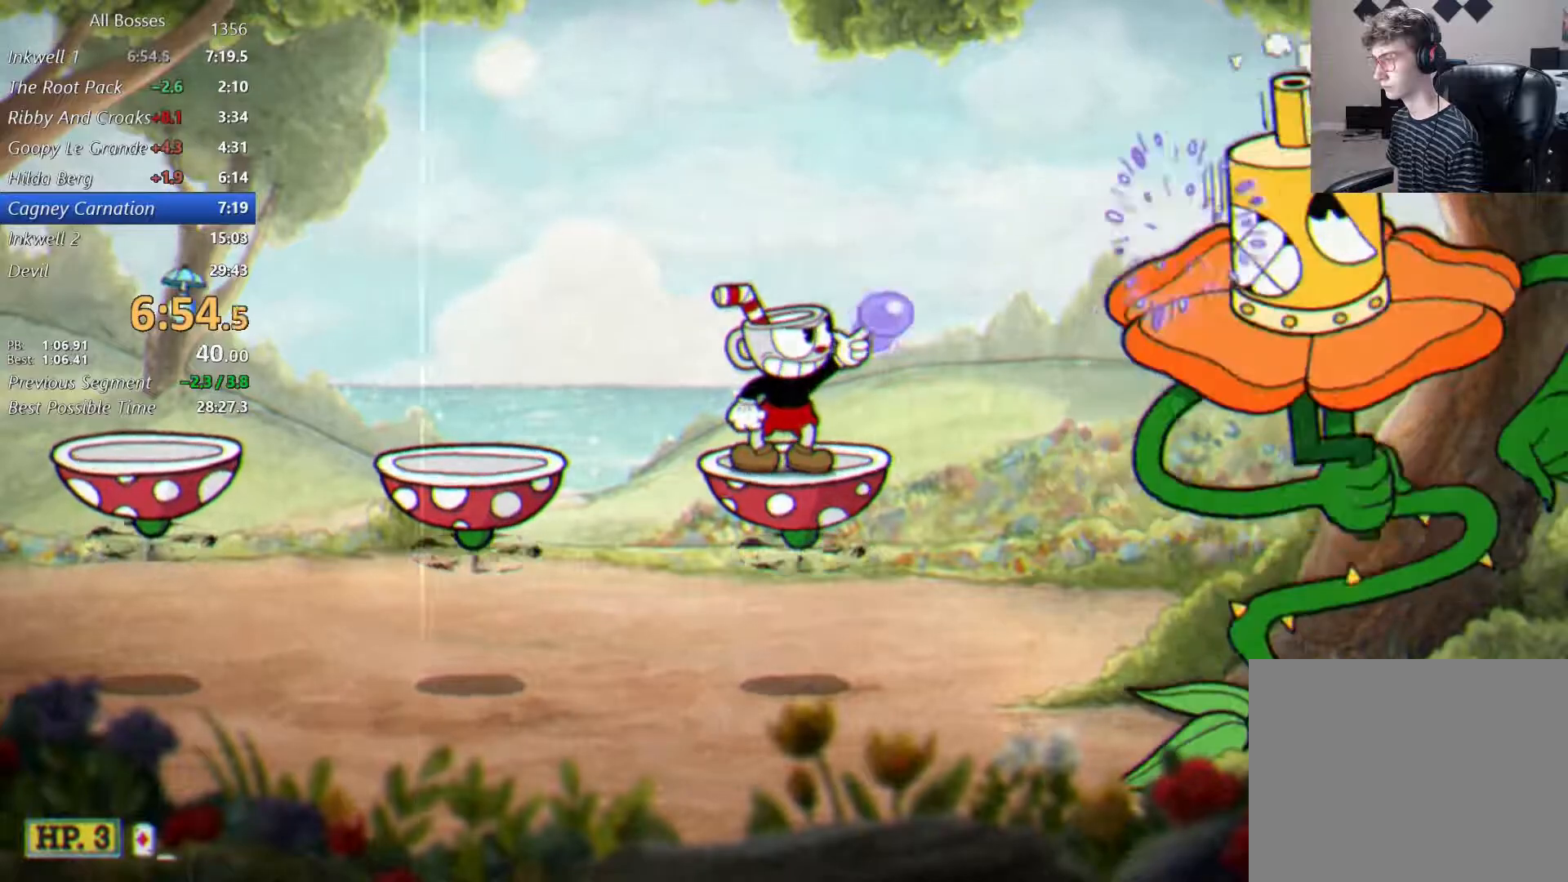
{"buttons": ["L2", "R1"], "left_stick": "up-right", "right_stick": "center", "events": []}
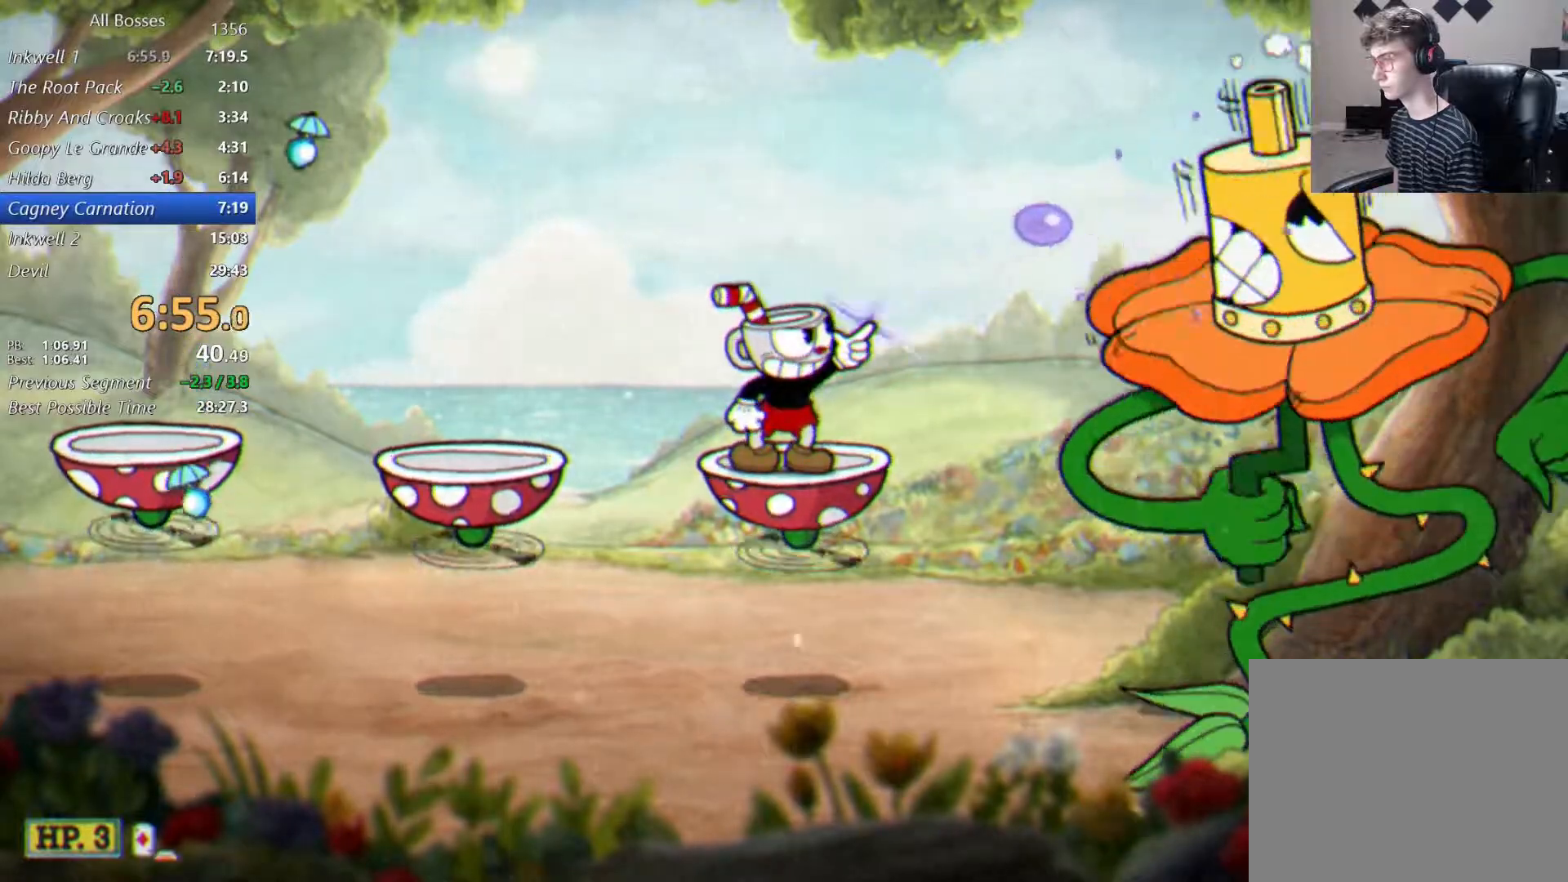
{"buttons": ["L2", "R1"], "left_stick": "up-right", "right_stick": "center", "events": []}
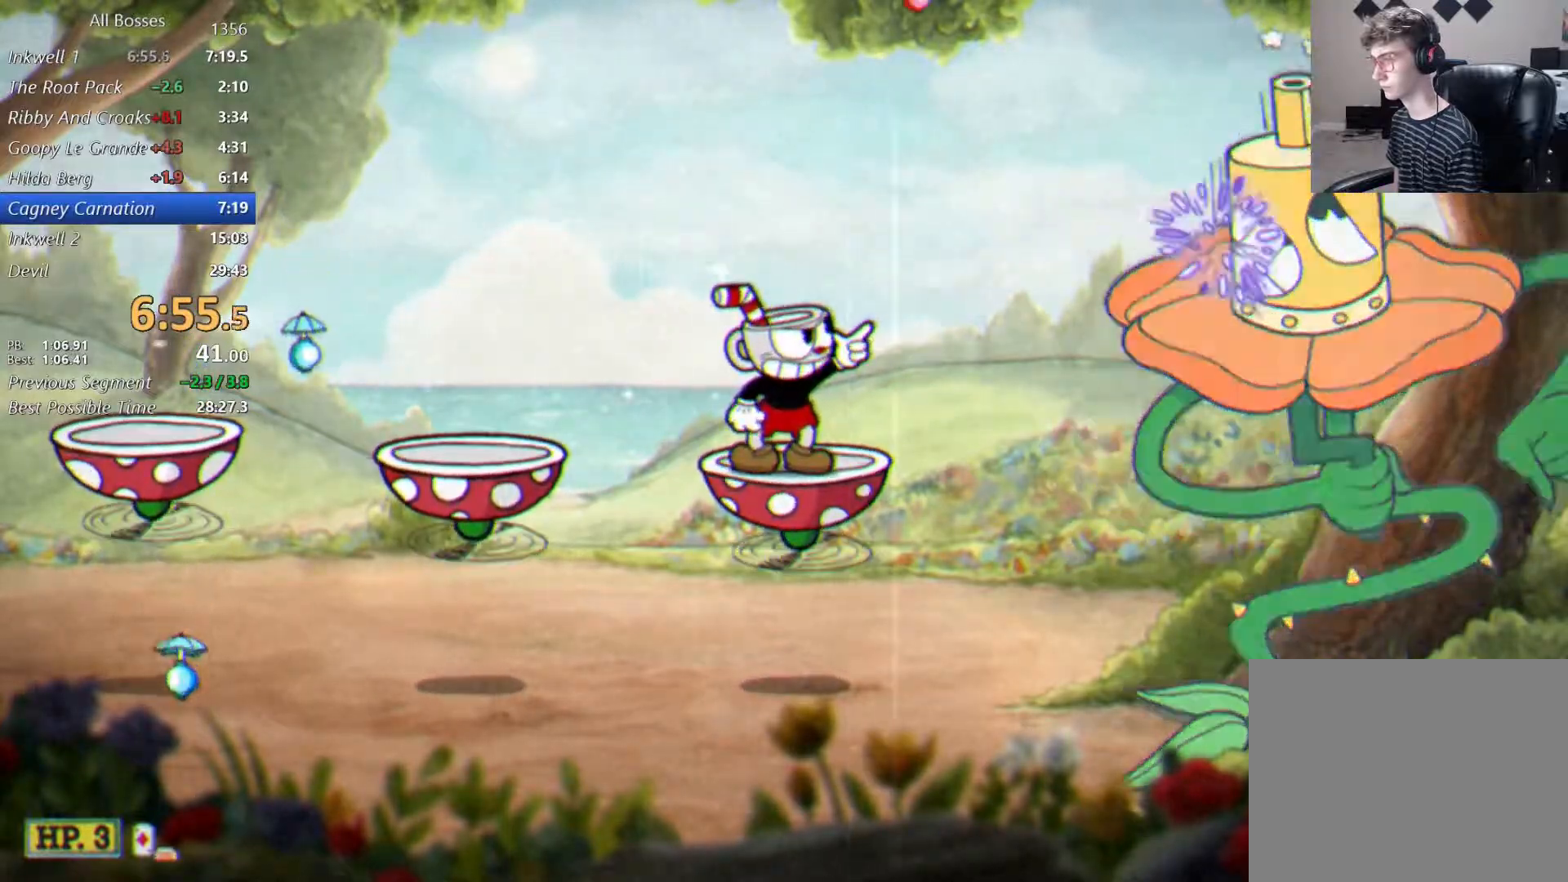
{"buttons": ["L2", "R1"], "left_stick": "up-right", "right_stick": "center", "events": []}